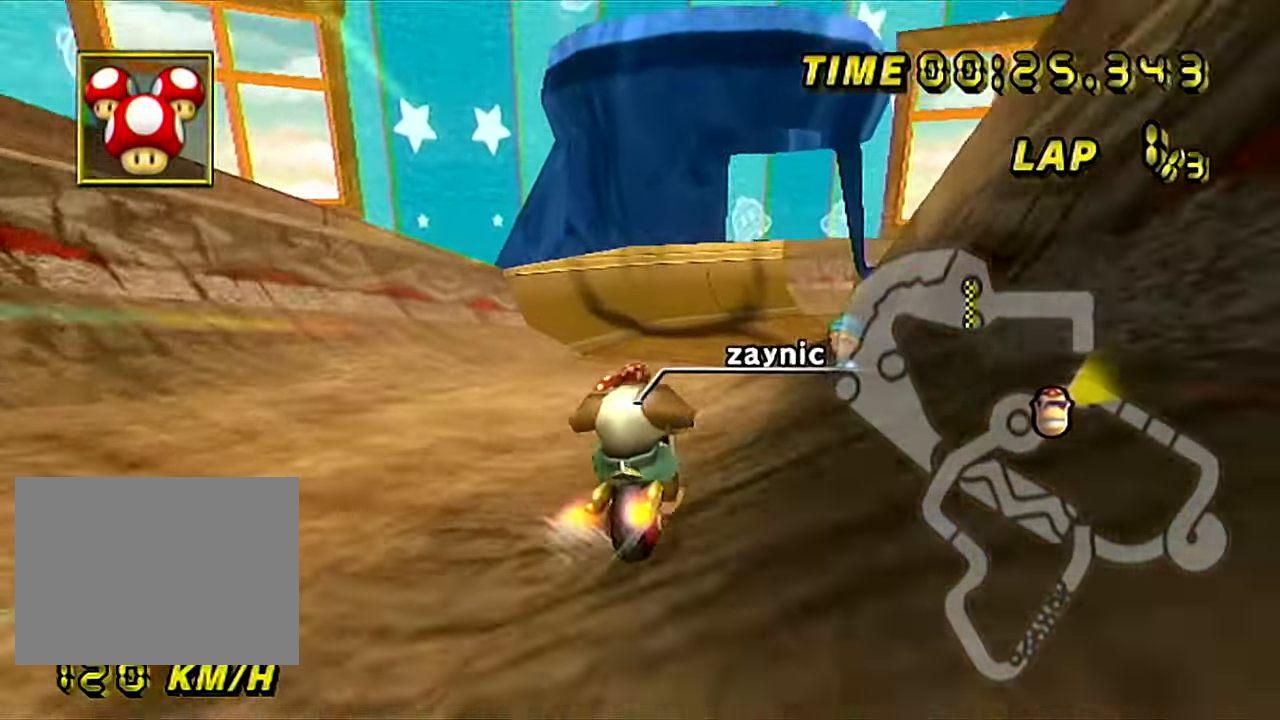
Gameplay with a controller (Nintendo layout); each line is a JSON object with the inputs held at the frame after it. "events" lists button and stick changes between this image and that frame as [ms after this image, input, new state], when the widget could be followed in between. Not read: B L3 R3 X Y Z.
{"buttons": ["A"], "left_stick": "left"}
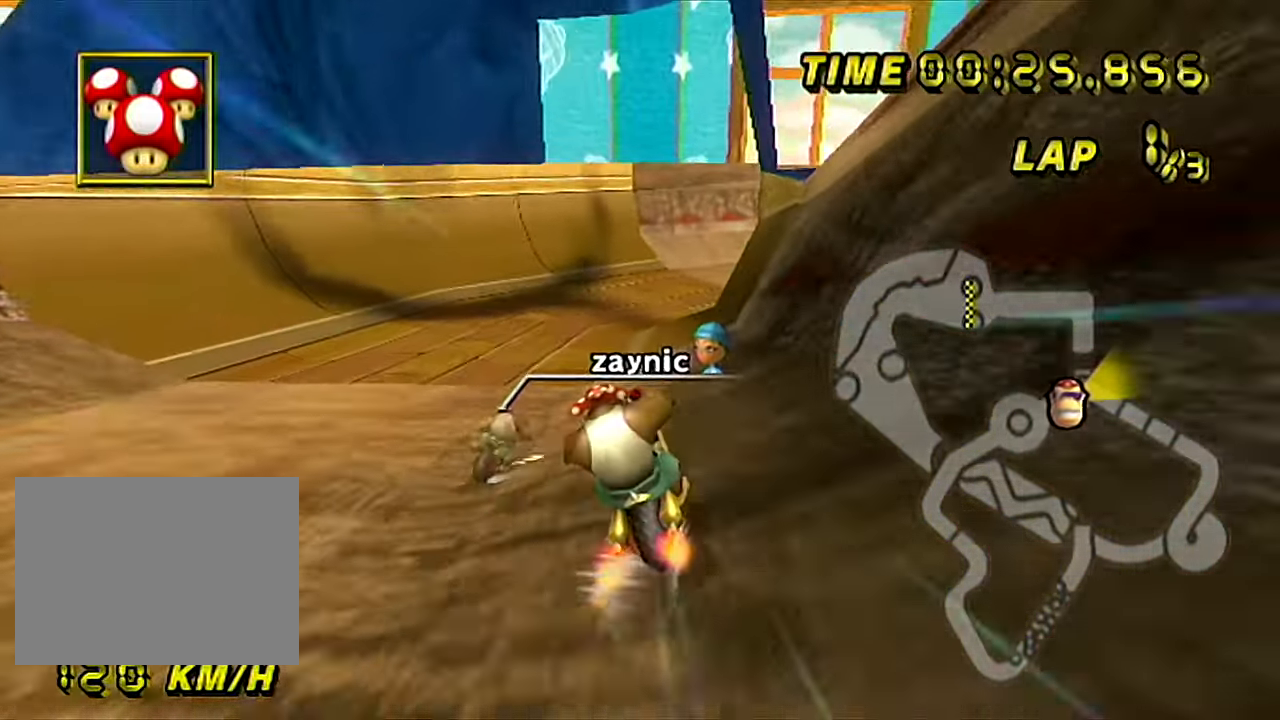
{"buttons": ["A", "R1"], "left_stick": "right", "events": [[50, "left_stick", "center"], [233, "R1", "down"], [383, "left_stick", "up-right"], [450, "left_stick", "right"]]}
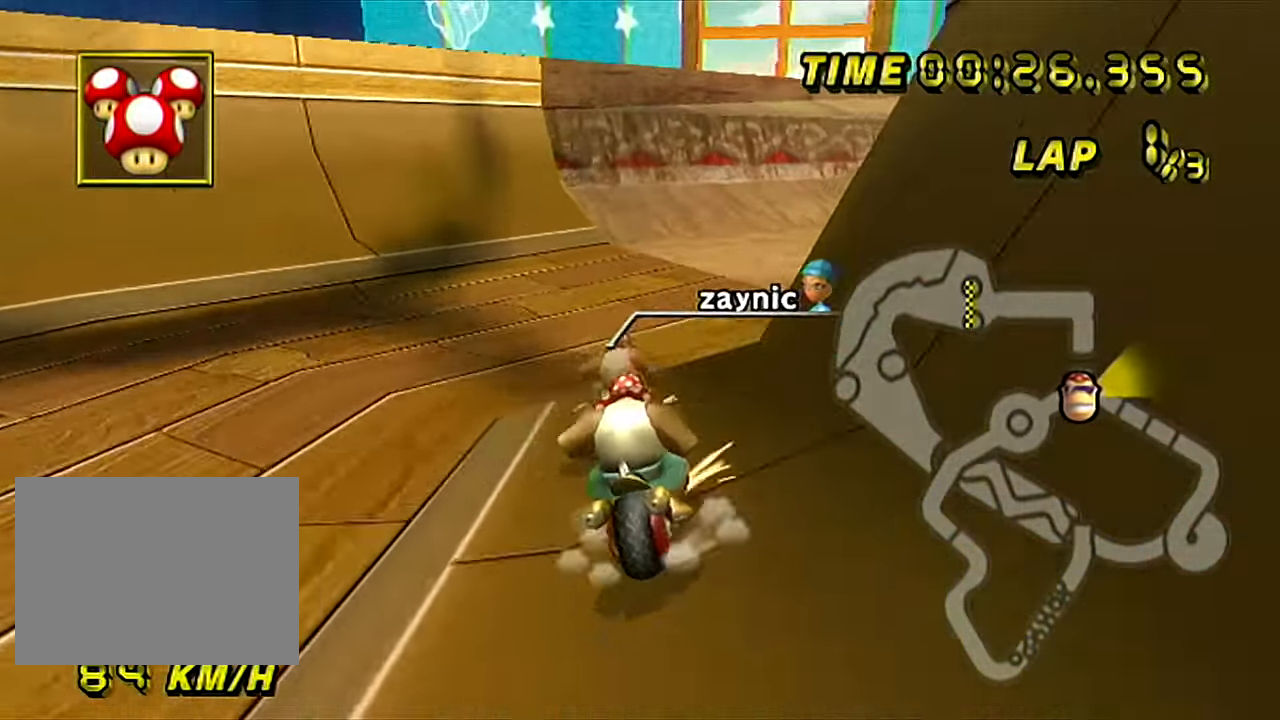
{"buttons": ["A", "R1"], "left_stick": "up-right", "events": [[450, "left_stick", "up-right"]]}
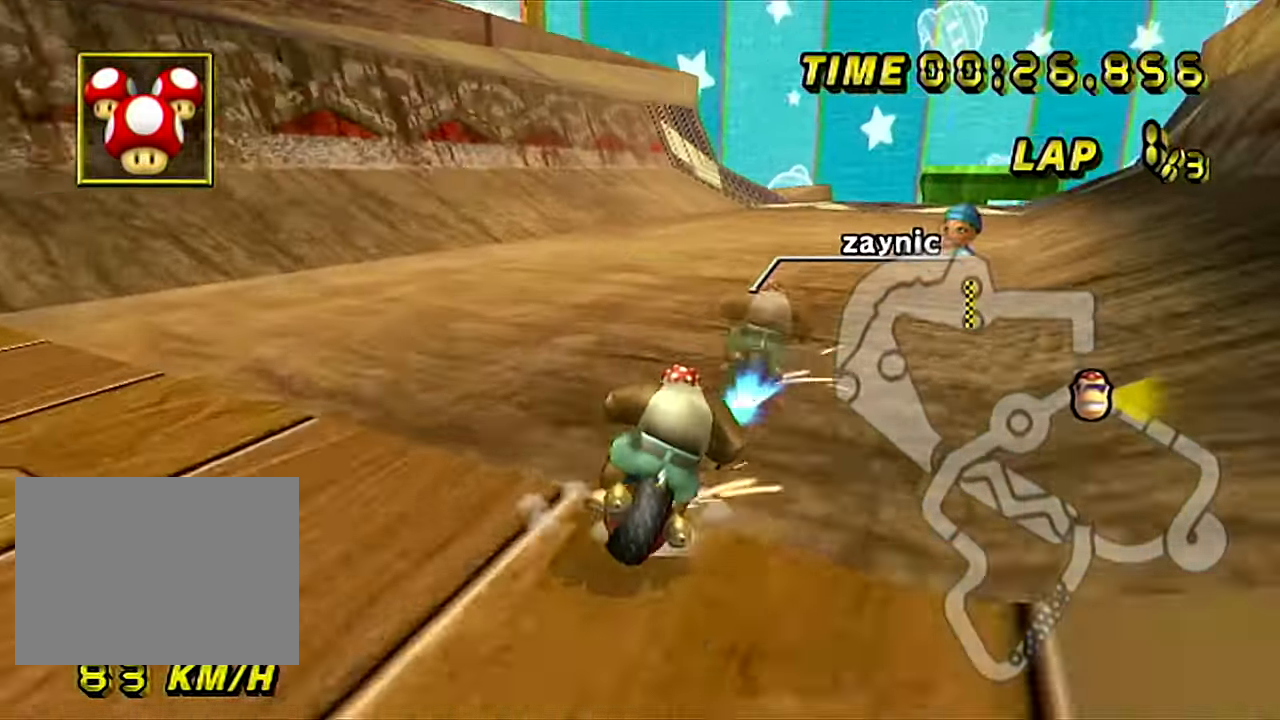
{"buttons": ["A", "R1"], "left_stick": "up-right", "events": []}
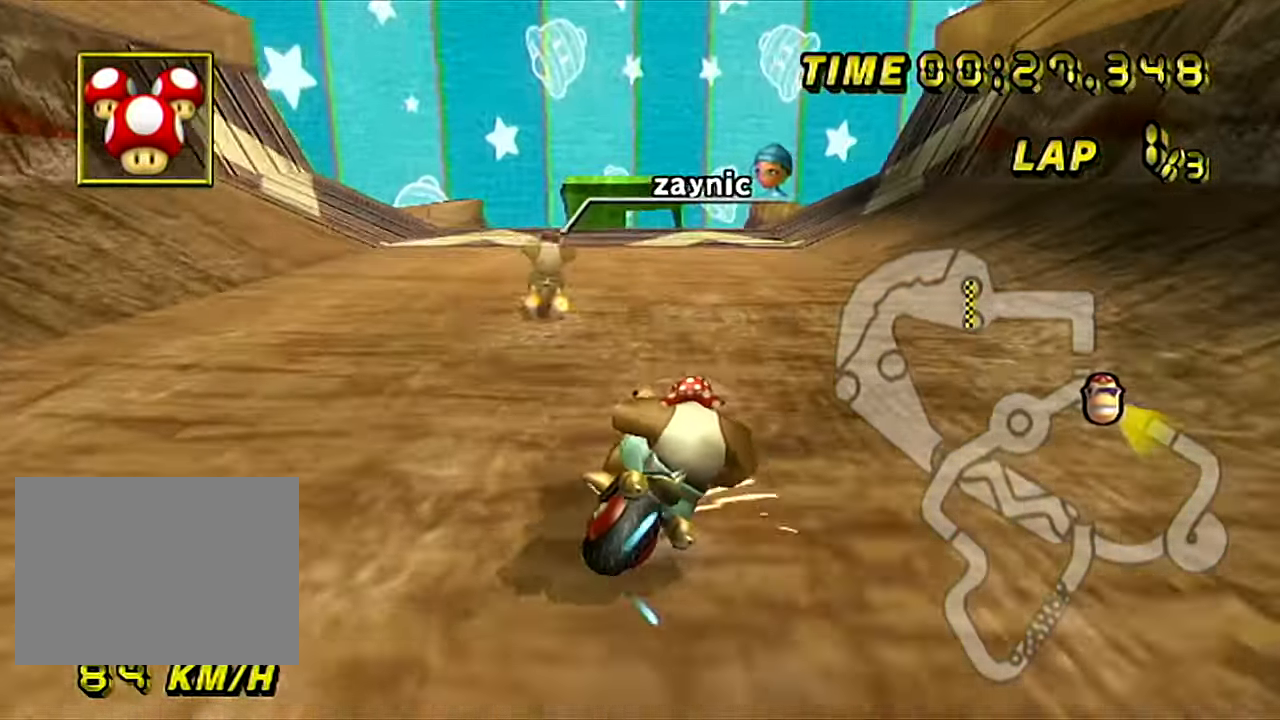
{"buttons": ["A", "R1"], "left_stick": "left", "events": [[267, "R1", "up"], [317, "R1", "down"], [334, "left_stick", "left"]]}
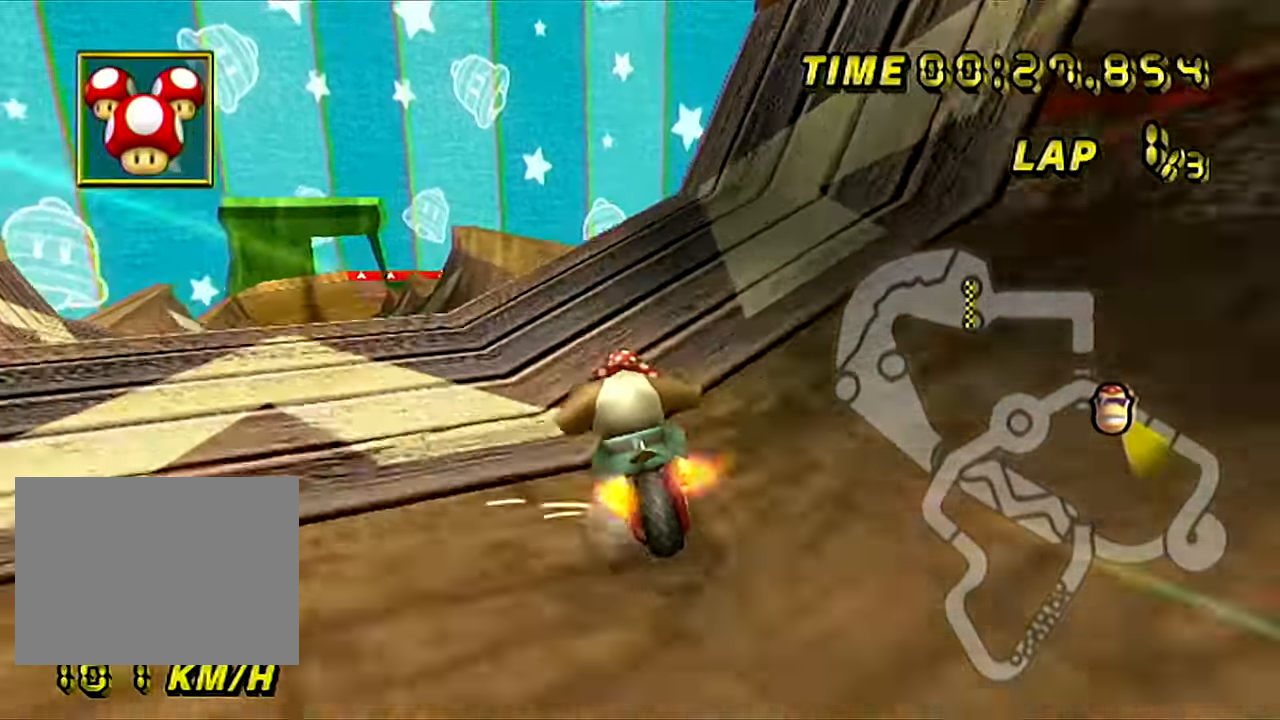
{"buttons": ["A"], "left_stick": "down-right", "events": [[33, "R1", "up"], [67, "left_stick", "center"], [383, "left_stick", "down-right"]]}
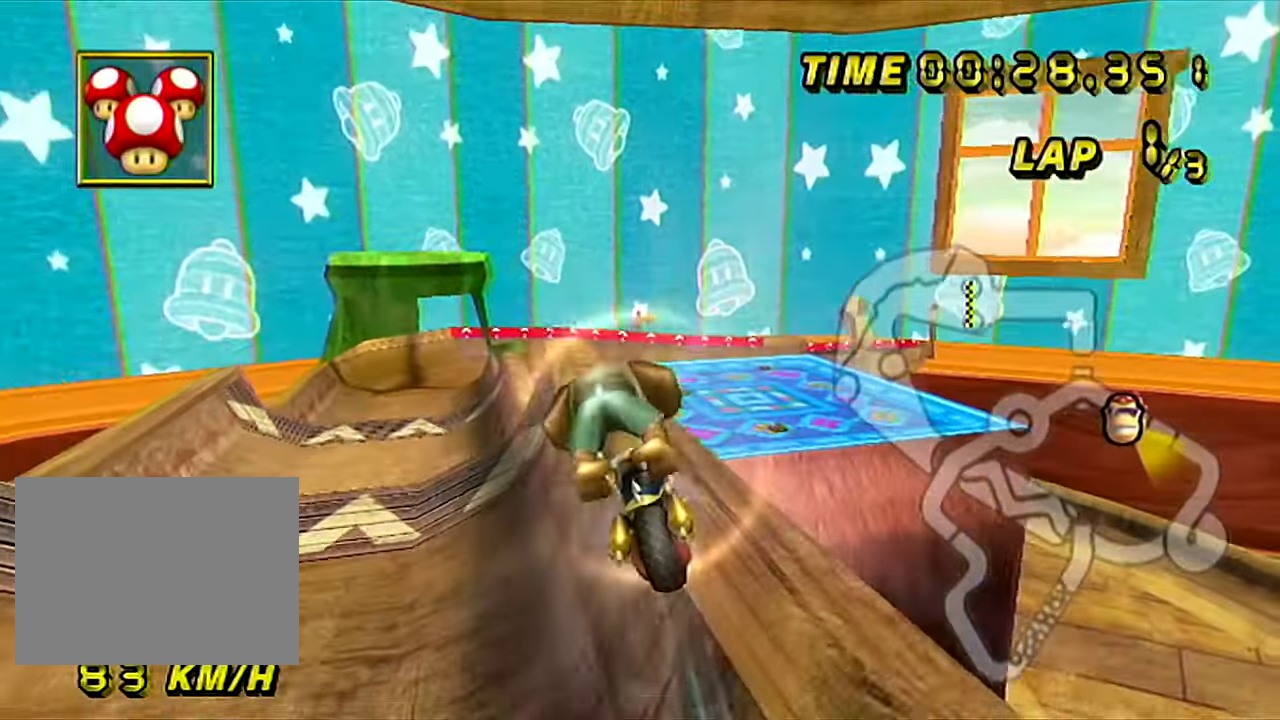
{"buttons": ["A", "R1"], "left_stick": "up", "events": [[84, "left_stick", "up-left"], [234, "left_stick", "up"], [401, "R1", "down"]]}
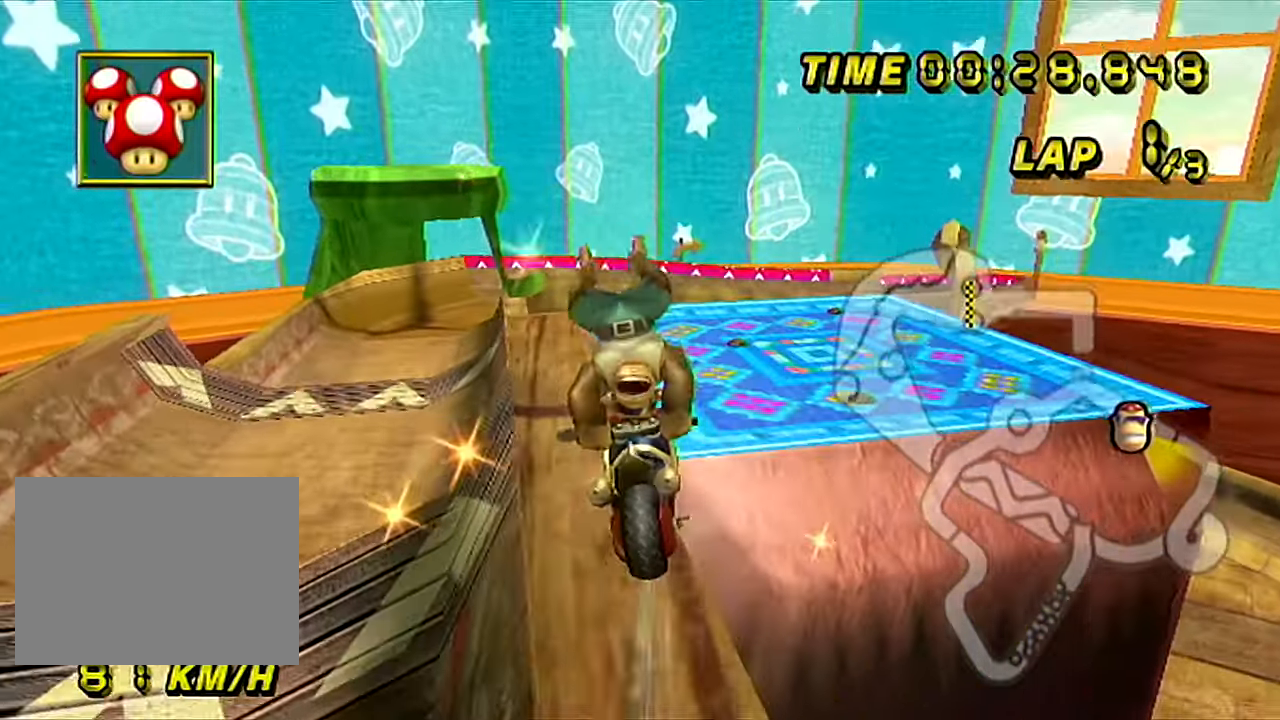
{"buttons": ["A", "R1"], "left_stick": "down-left", "events": [[233, "left_stick", "right"], [283, "left_stick", "down-right"], [467, "left_stick", "down-left"]]}
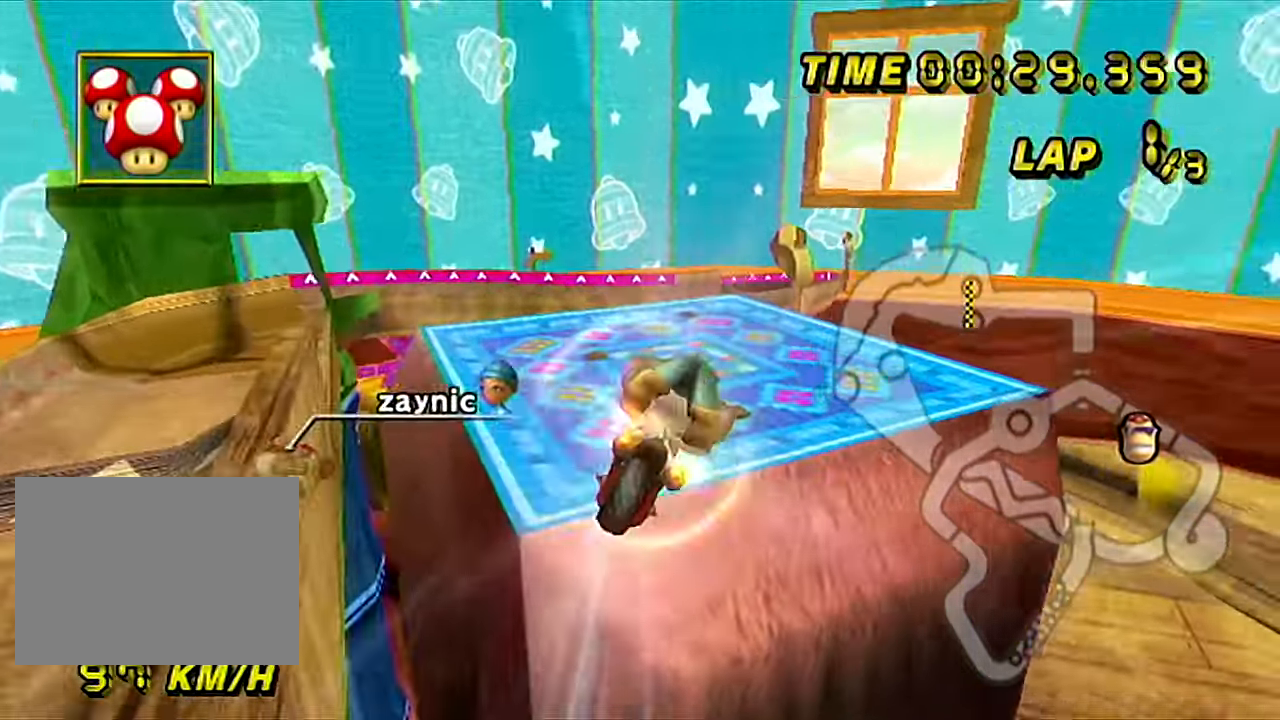
{"buttons": ["A"], "left_stick": "up", "events": [[200, "R1", "up"], [334, "left_stick", "down-right"], [417, "left_stick", "up"]]}
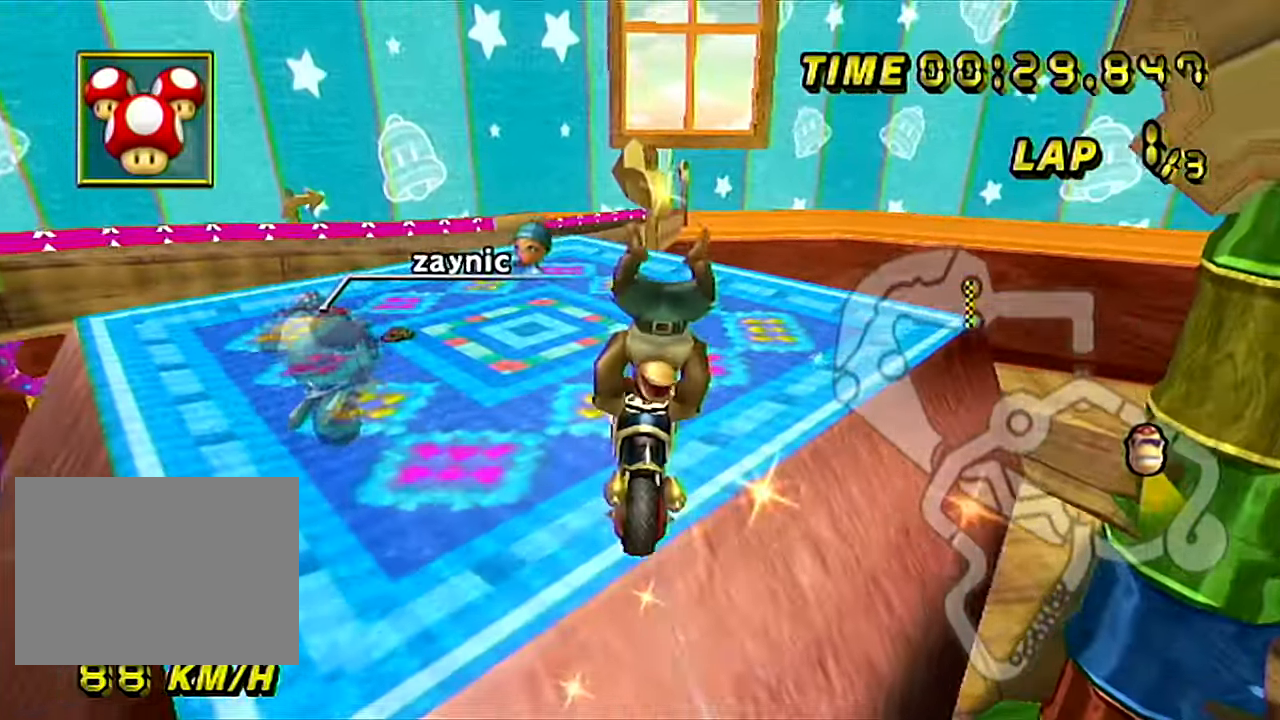
{"buttons": ["A", "L1", "R1"], "left_stick": "up-right", "events": [[217, "R1", "down"], [367, "left_stick", "up-right"], [484, "L1", "down"]]}
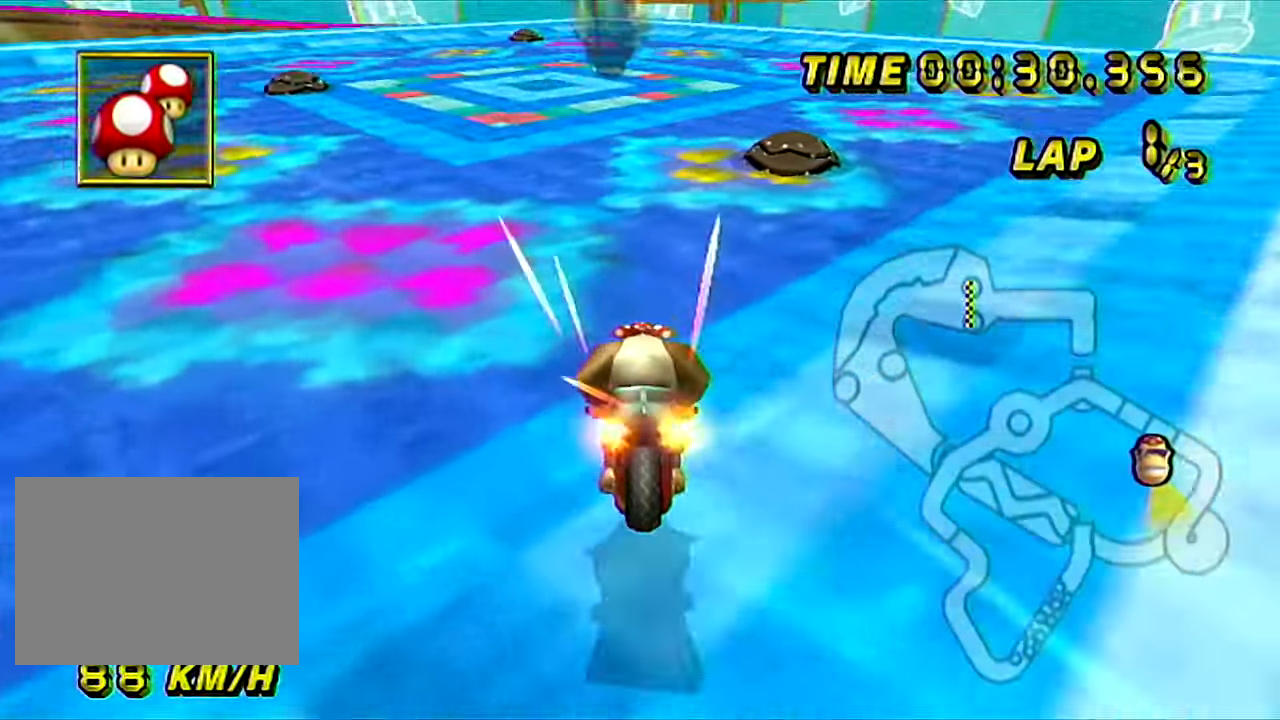
{"buttons": ["A", "DPAD_RIGHT"], "left_stick": "left", "events": [[50, "R1", "up"], [67, "L1", "up"], [67, "left_stick", "center"], [484, "DPAD_RIGHT", "down"], [484, "left_stick", "left"]]}
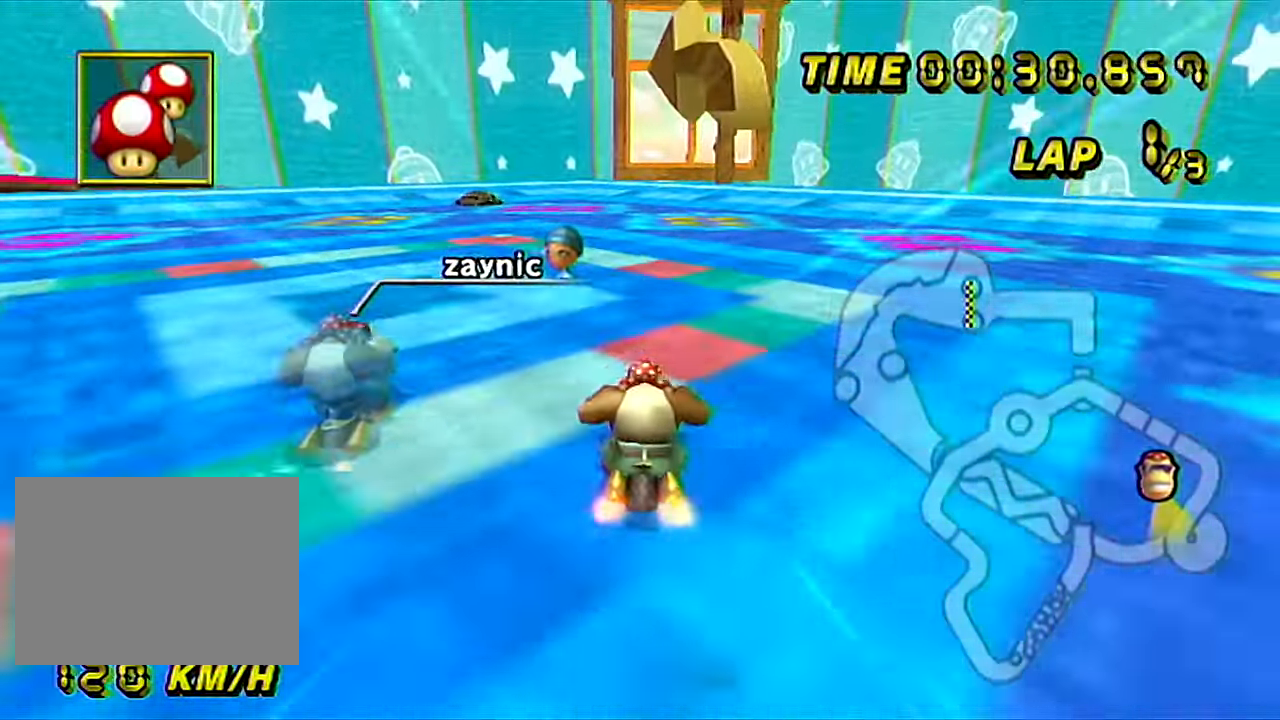
{"buttons": ["A"], "left_stick": "center", "events": [[33, "DPAD_RIGHT", "up"], [434, "left_stick", "center"]]}
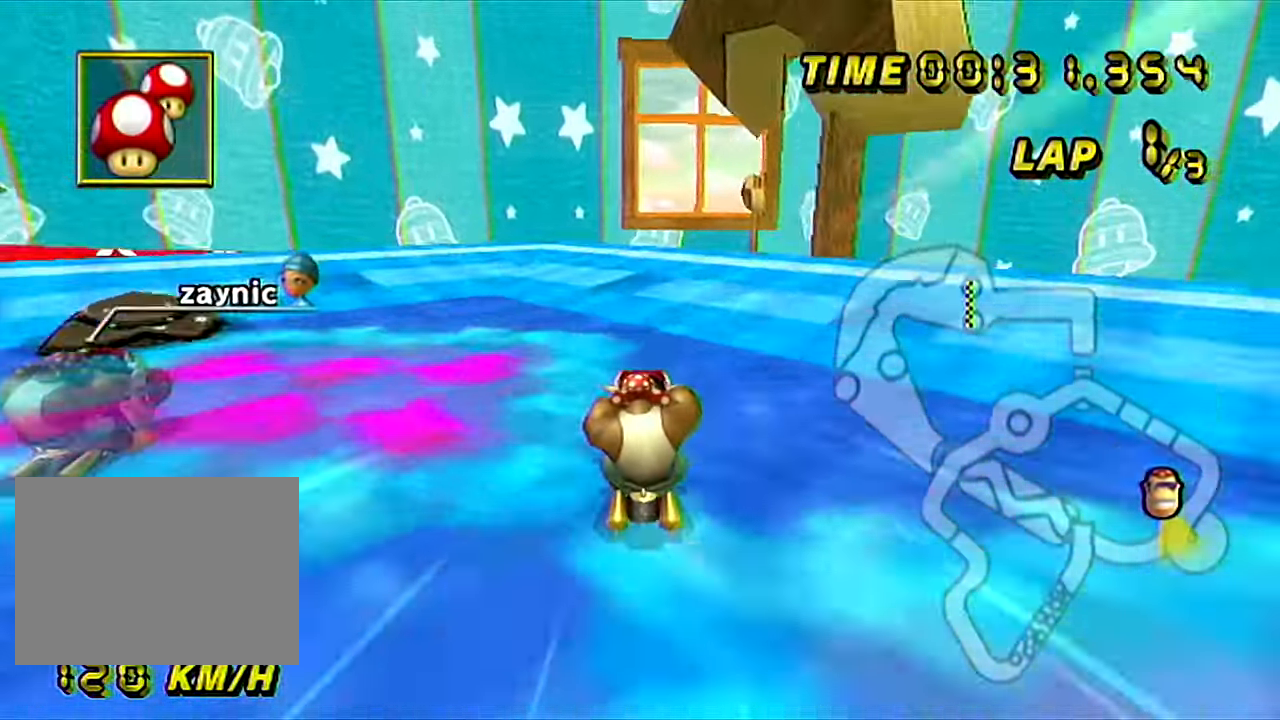
{"buttons": ["A"], "left_stick": "down-right", "events": [[84, "left_stick", "left"], [234, "R1", "down"], [284, "left_stick", "down-right"], [484, "R1", "up"]]}
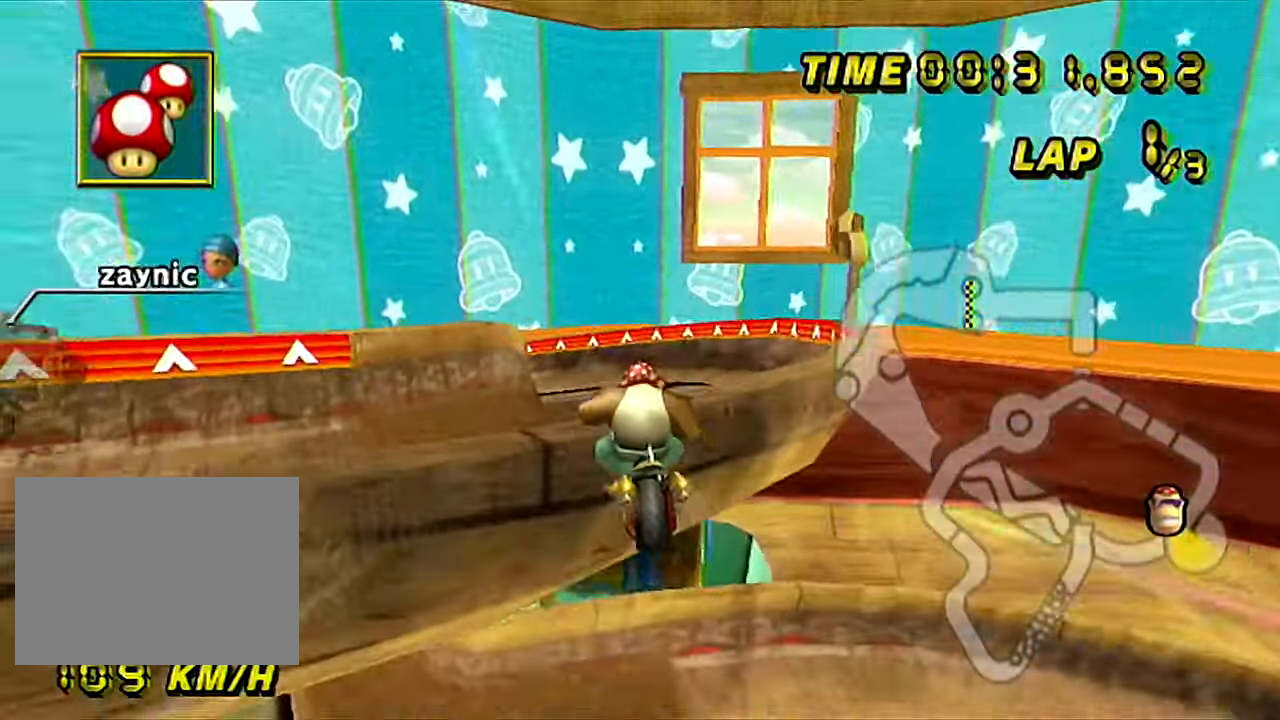
{"buttons": ["A"], "left_stick": "center", "events": [[250, "left_stick", "center"]]}
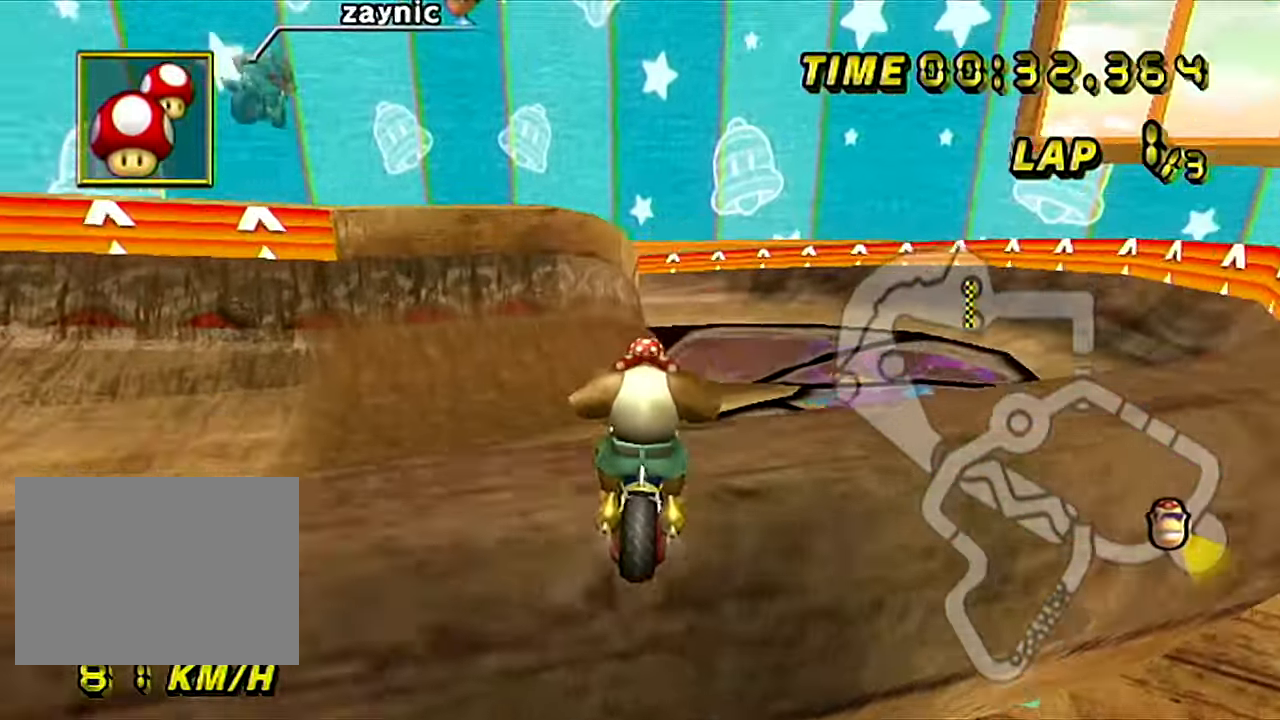
{"buttons": ["A"], "left_stick": "up-right", "events": [[17, "left_stick", "left"], [117, "R1", "down"], [151, "left_stick", "right"], [251, "R1", "up"], [451, "left_stick", "up-right"]]}
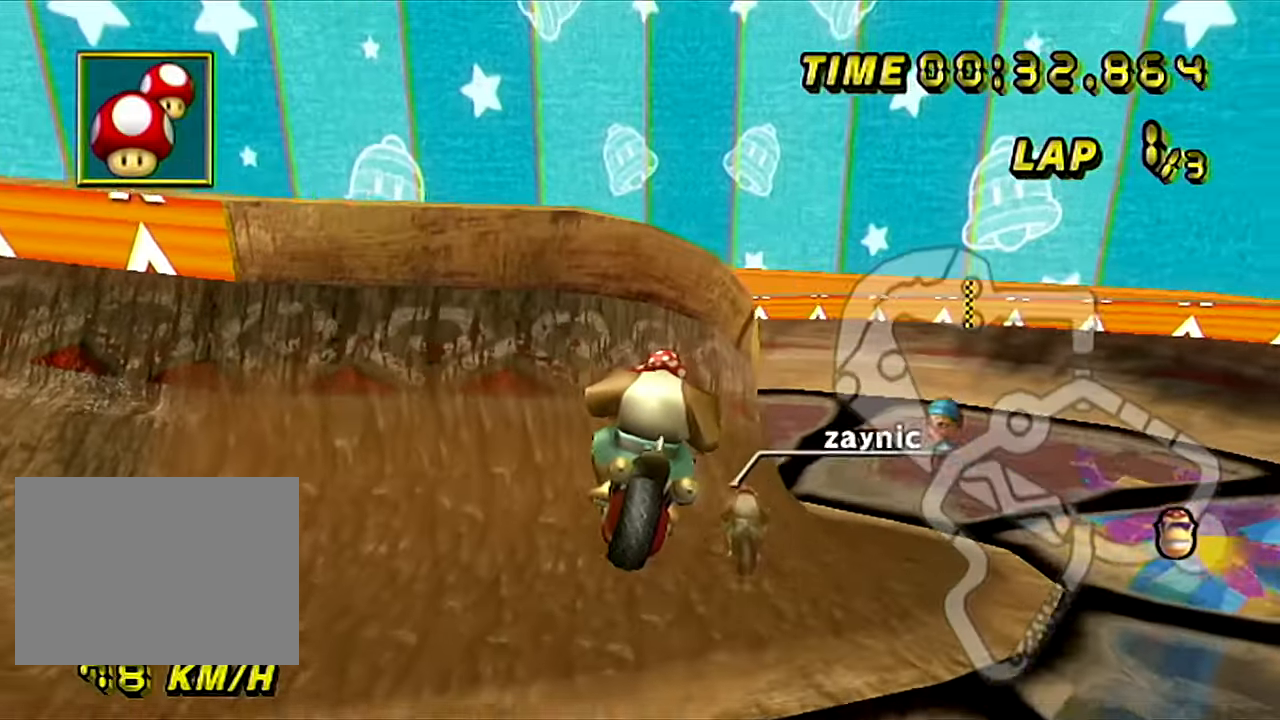
{"buttons": ["A", "R1"], "left_stick": "up-left", "events": [[83, "left_stick", "up"], [350, "R1", "down"], [417, "left_stick", "up-left"]]}
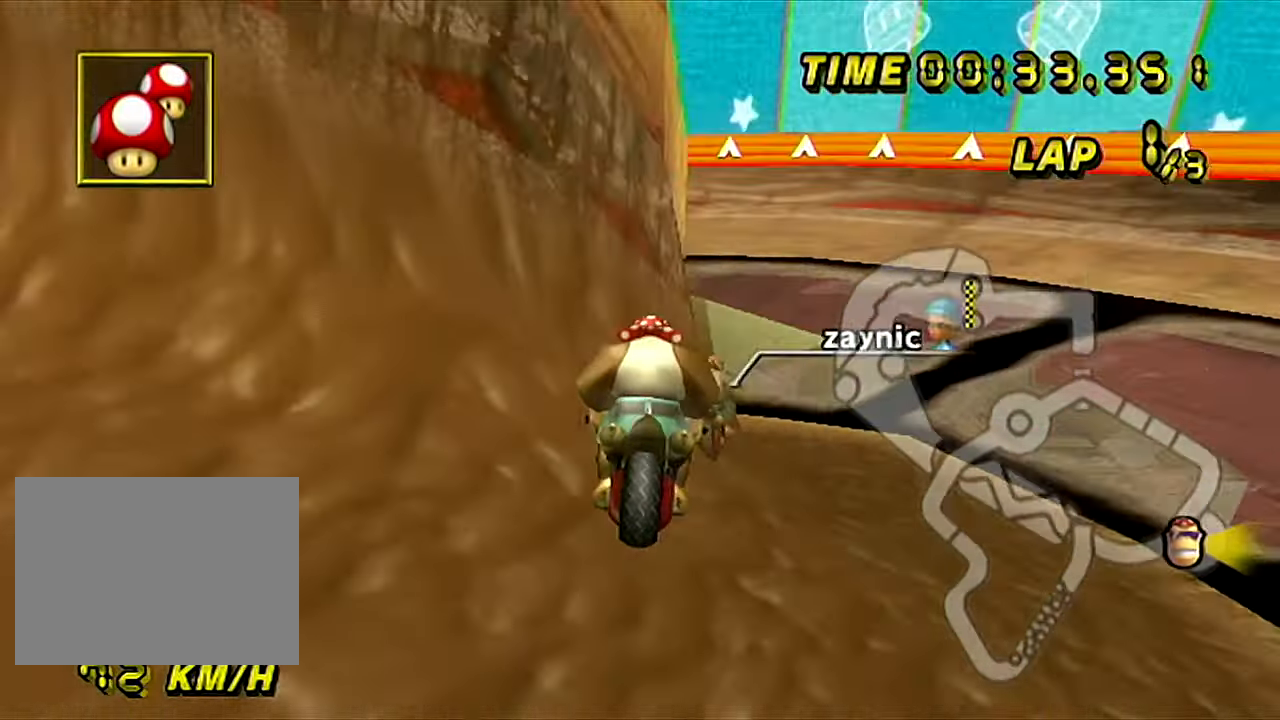
{"buttons": ["A", "R1"], "left_stick": "up-left", "events": []}
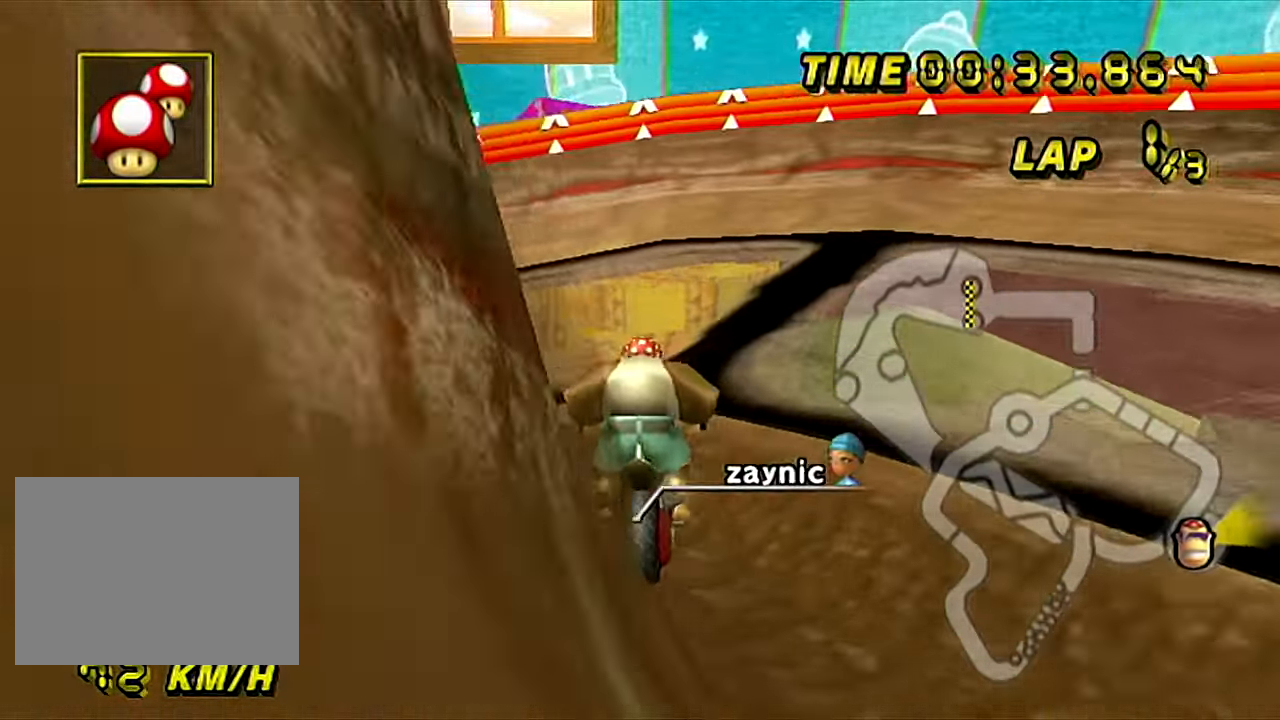
{"buttons": ["A", "R1"], "left_stick": "left", "events": [[83, "left_stick", "left"]]}
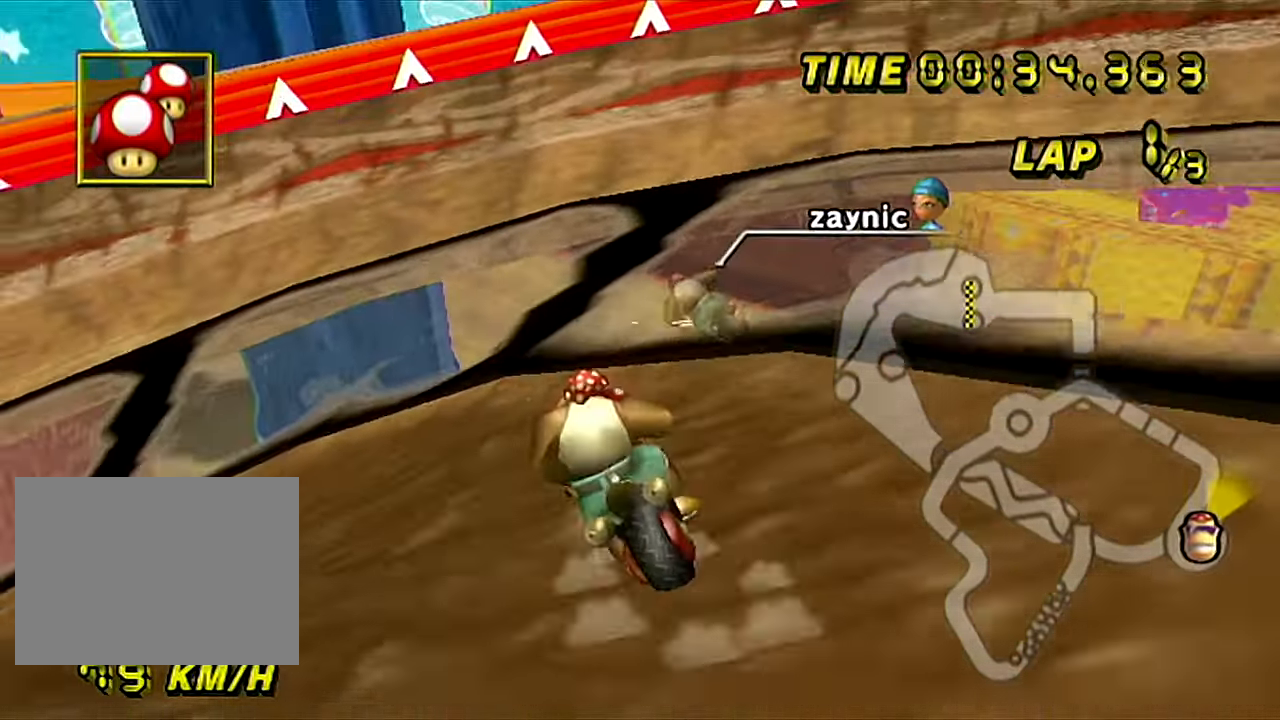
{"buttons": ["A", "R1"], "left_stick": "left", "events": []}